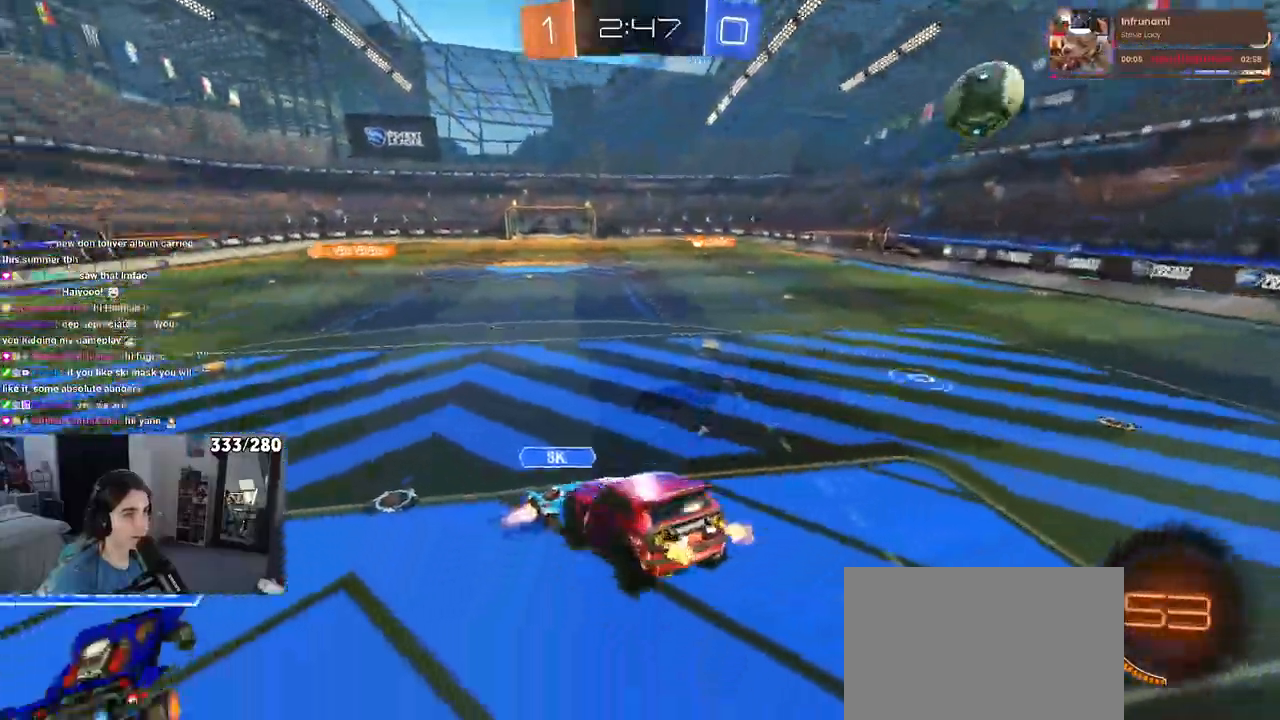
Gameplay with a controller (PlayStation layout); each line is a JSON object with the inputs held at the frame after it. "events" lists button and stick changes between this image and that frame as [ms after this image, input, new state], when the widget could be followed in between.
{"buttons": ["R1", "R2"], "left_stick": "center", "right_stick": "center", "events": [[33, "left_stick", "left"], [50, "SQUARE", "up"], [200, "left_stick", "up"], [267, "R1", "down"], [300, "CROSS", "down"], [417, "CROSS", "up"], [500, "left_stick", "center"]]}
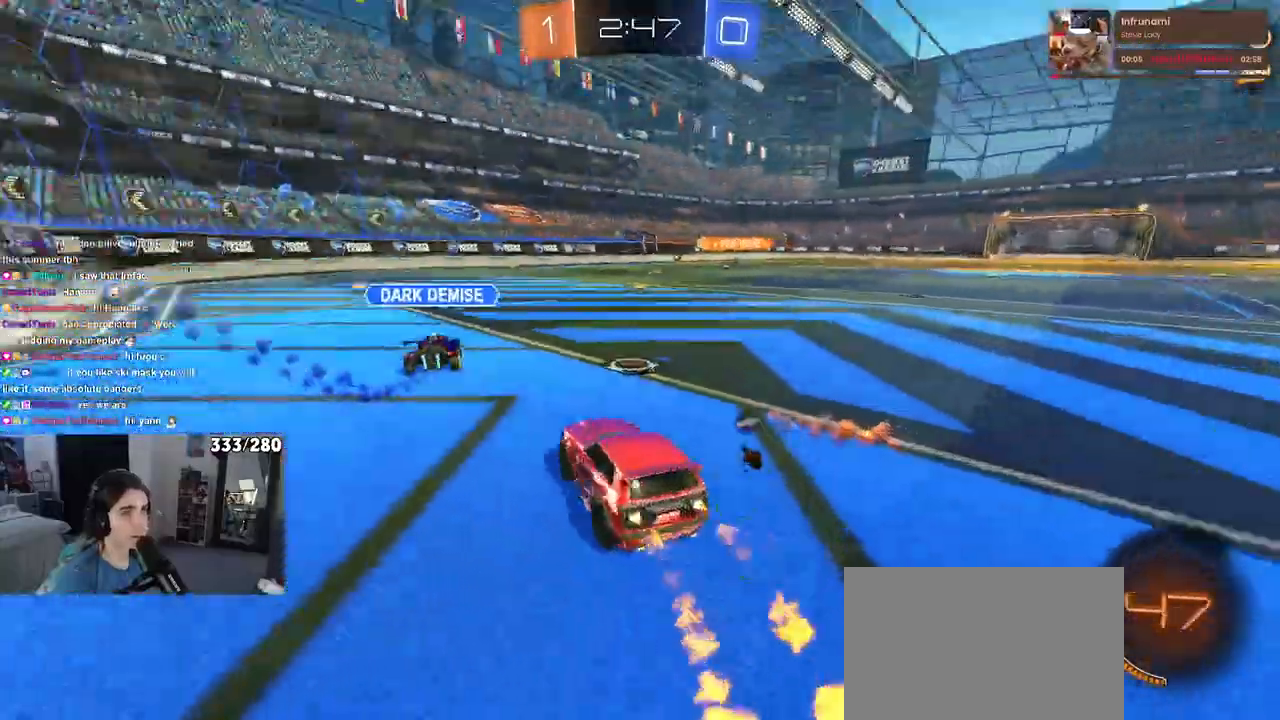
{"buttons": ["SQUARE", "R1", "R2"], "left_stick": "down", "right_stick": "center", "events": [[100, "TRIANGLE", "down"], [233, "TRIANGLE", "up"], [267, "left_stick", "up"], [283, "CROSS", "down"], [350, "left_stick", "up-left"], [367, "CROSS", "up"], [417, "CROSS", "down"], [467, "SQUARE", "down"], [500, "CROSS", "up"], [500, "left_stick", "down"]]}
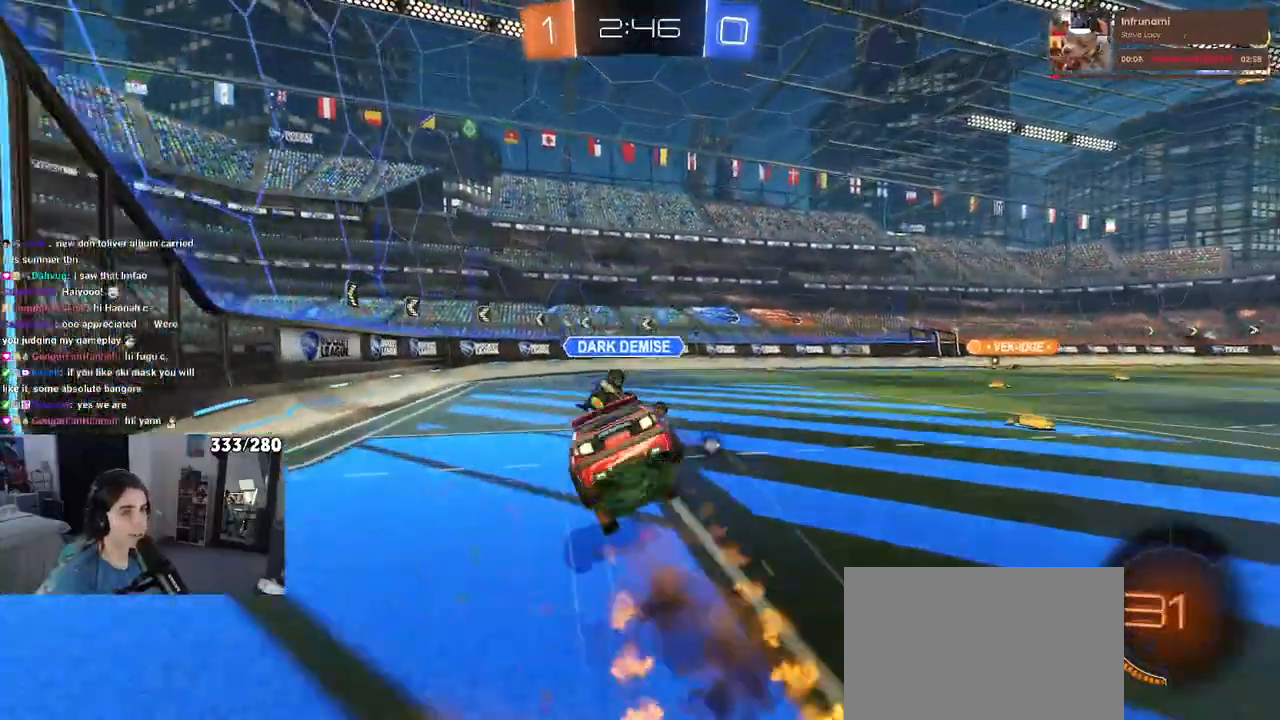
{"buttons": ["SQUARE", "R1", "R2"], "left_stick": "down-left", "right_stick": "center", "events": [[150, "left_stick", "down-left"]]}
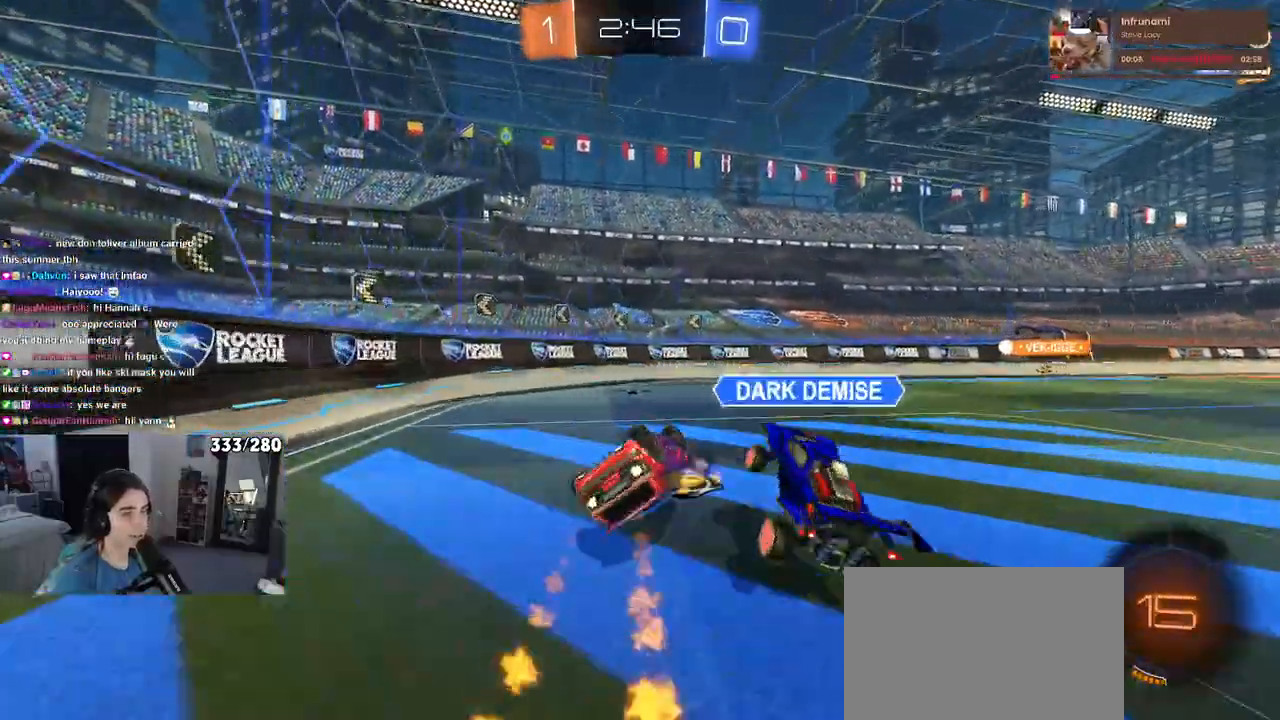
{"buttons": ["TRIANGLE", "R2"], "left_stick": "right", "right_stick": "center", "events": [[300, "SQUARE", "up"], [300, "left_stick", "center"], [333, "R1", "up"], [367, "left_stick", "right"], [467, "TRIANGLE", "down"]]}
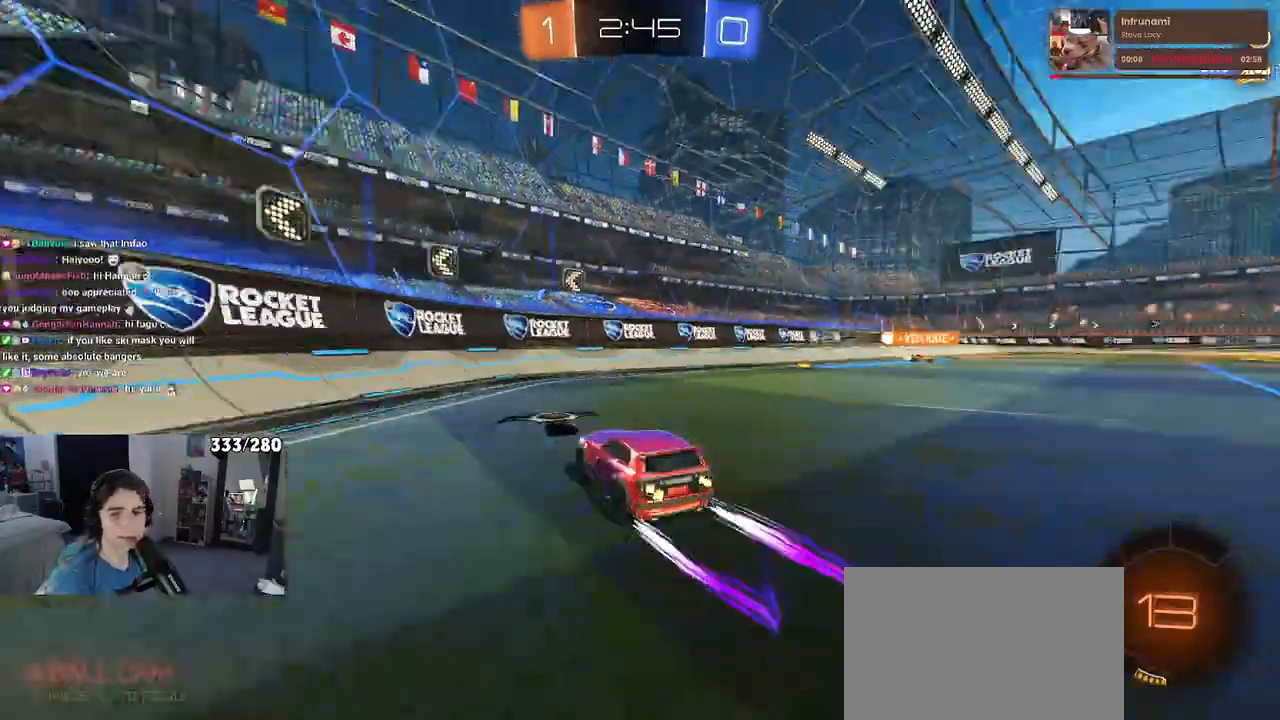
{"buttons": ["R1", "R2"], "left_stick": "right", "right_stick": "center", "events": [[83, "TRIANGLE", "up"], [233, "R1", "down"]]}
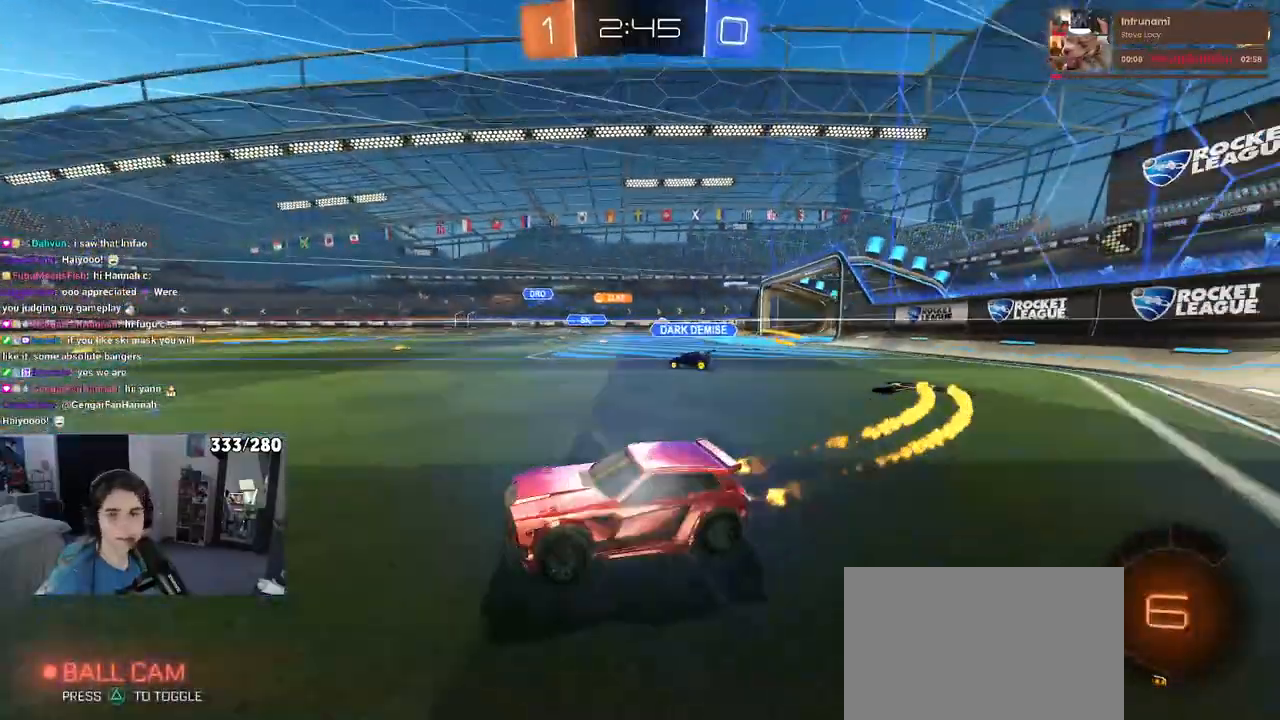
{"buttons": ["R2"], "left_stick": "center", "right_stick": "center", "events": [[50, "left_stick", "center"], [83, "R1", "up"]]}
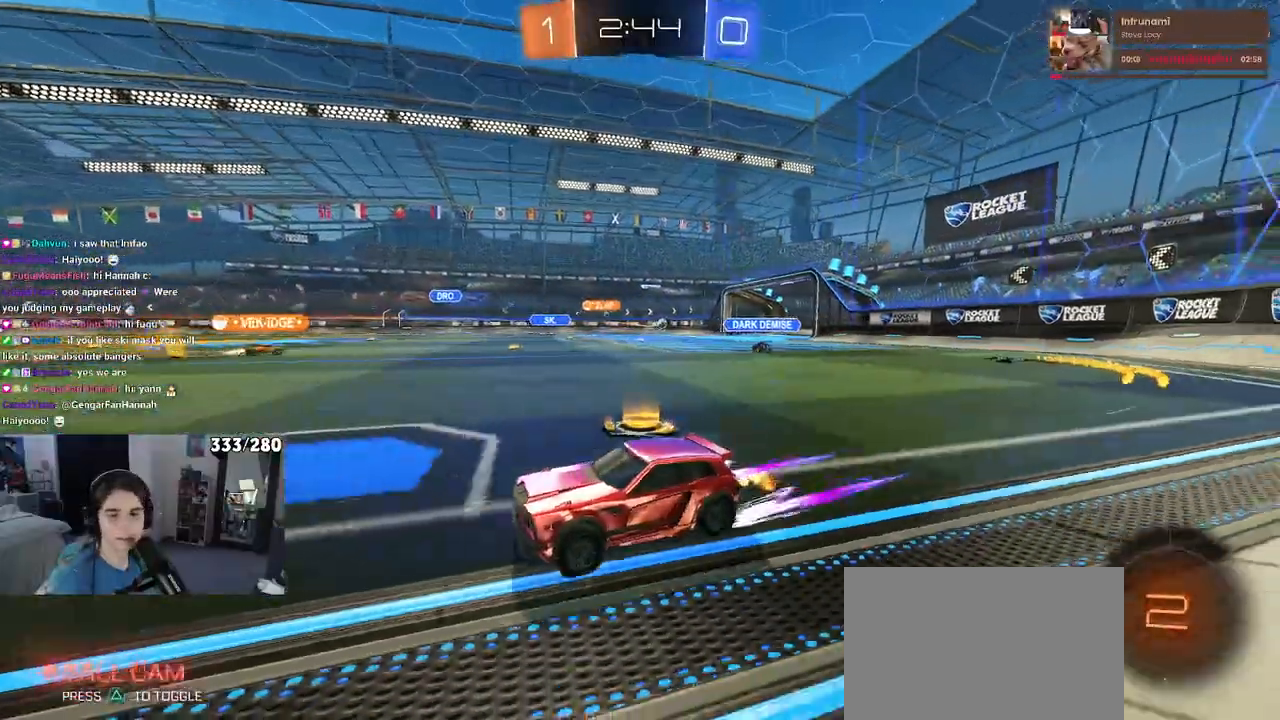
{"buttons": ["R2"], "left_stick": "center", "right_stick": "center"}
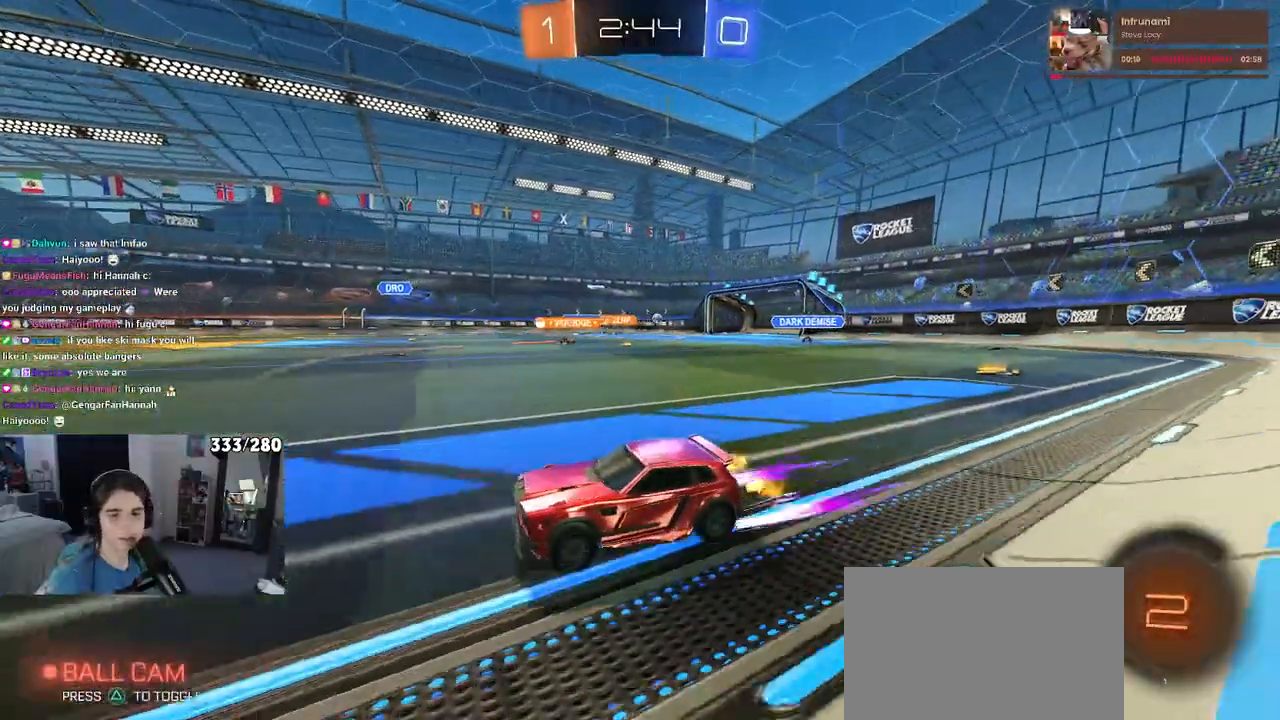
{"buttons": ["R2"], "left_stick": "center", "right_stick": "center", "events": [[50, "R1", "down"], [267, "R1", "up"]]}
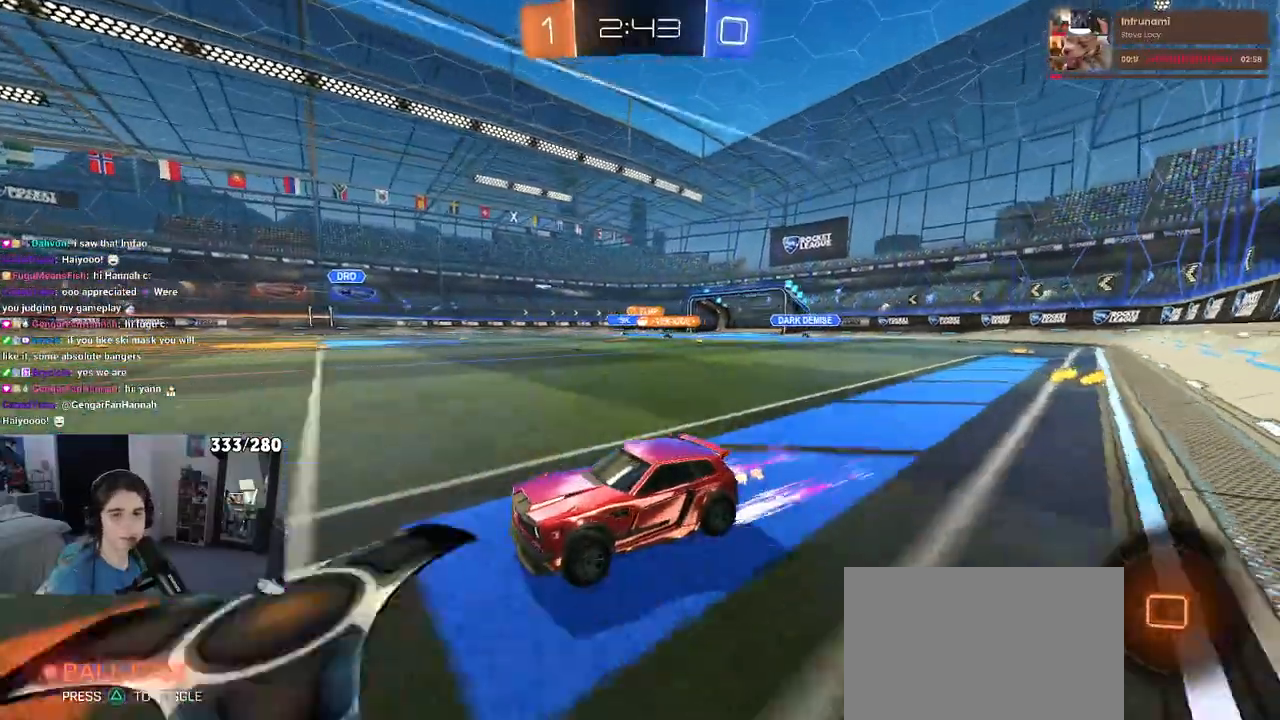
{"buttons": ["R2"], "left_stick": "center", "right_stick": "center", "events": []}
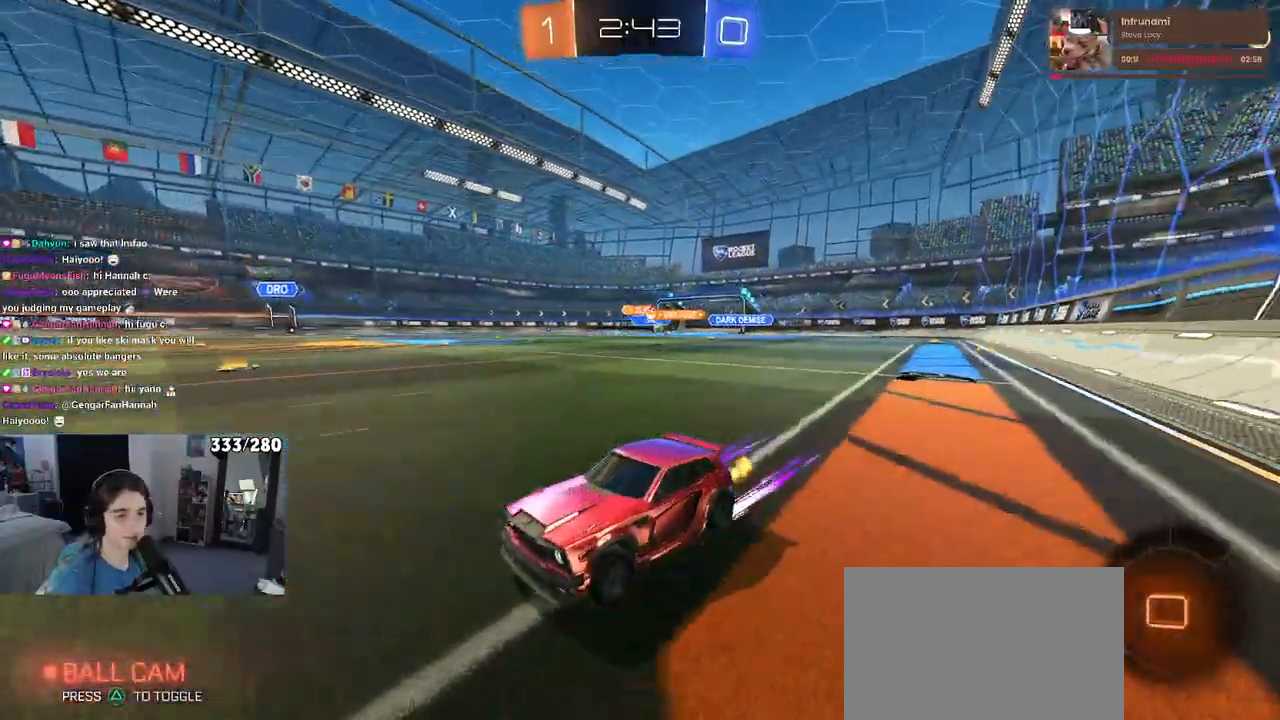
{"buttons": ["R2"], "left_stick": "center", "right_stick": "center", "events": [[283, "left_stick", "left"], [433, "left_stick", "center"]]}
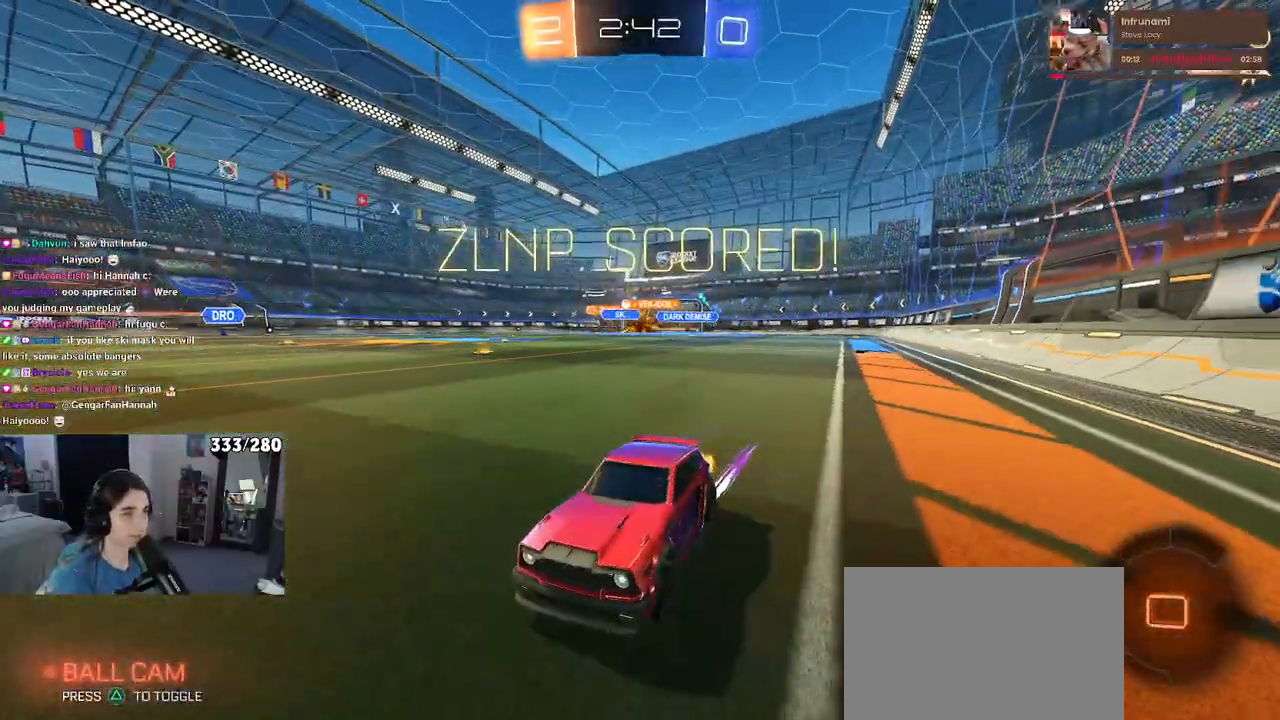
{"buttons": ["R2"], "left_stick": "center", "right_stick": "center", "events": []}
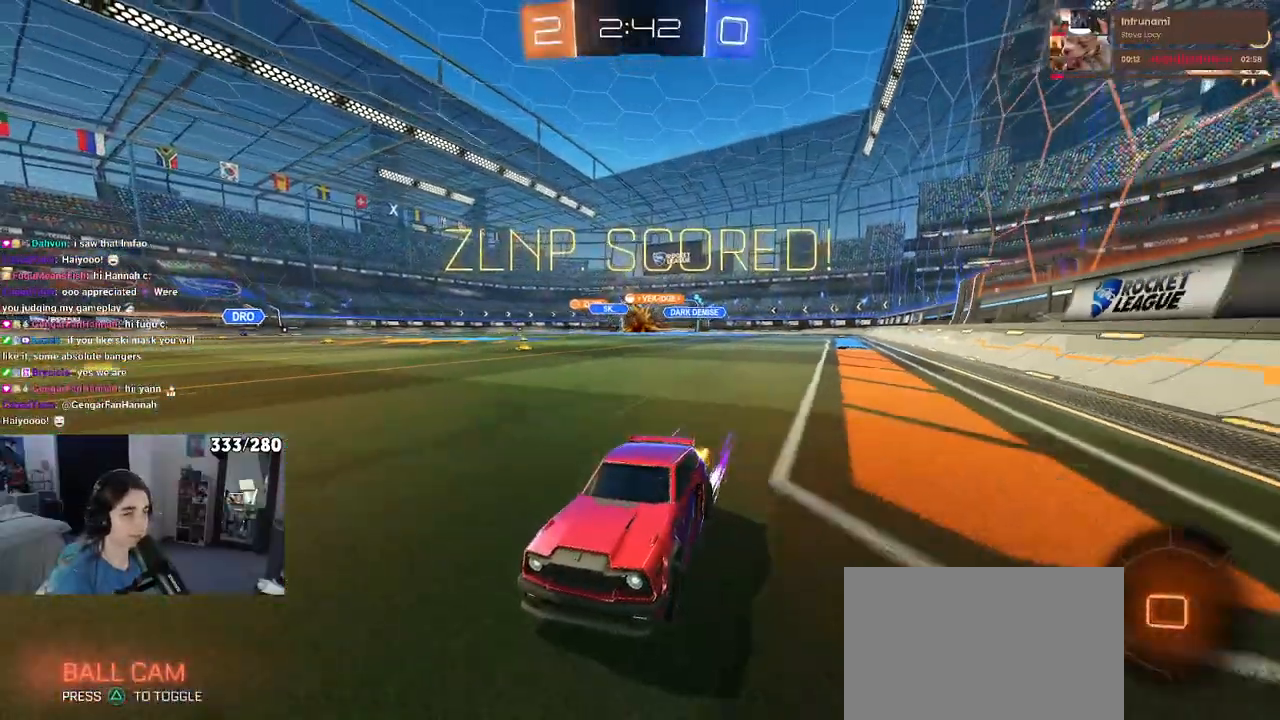
{"buttons": ["R2"], "left_stick": "right", "right_stick": "center", "events": [[317, "left_stick", "right"], [350, "SQUARE", "down"], [483, "SQUARE", "up"]]}
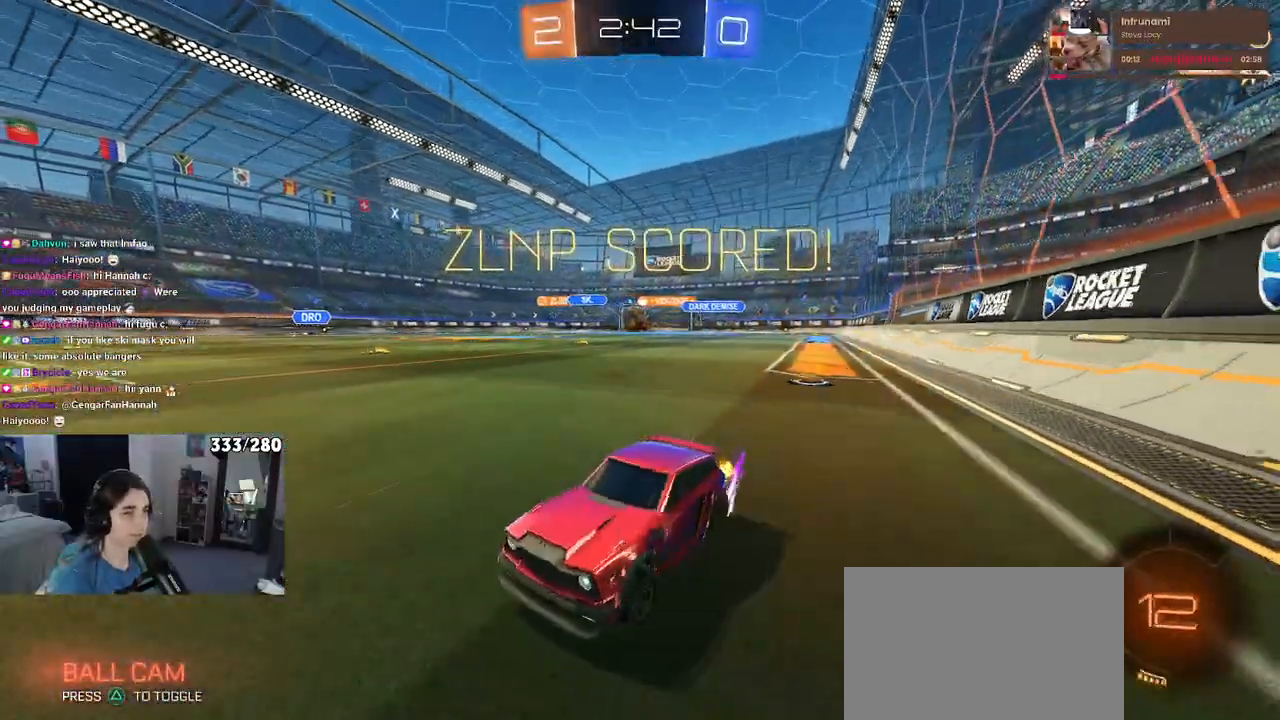
{"buttons": ["R1", "R2"], "left_stick": "right", "right_stick": "center", "events": [[17, "R1", "down"]]}
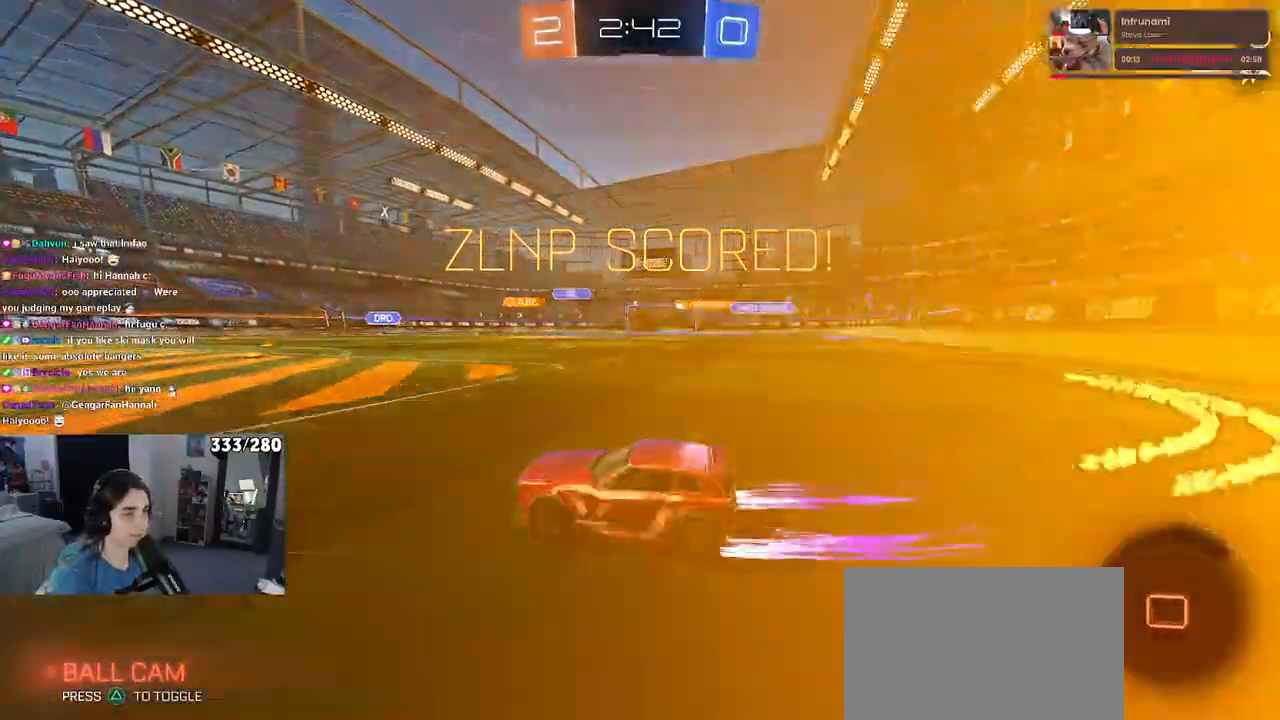
{"buttons": ["SQUARE", "R2"], "left_stick": "down-left", "right_stick": "center", "events": [[50, "R1", "up"], [167, "CROSS", "down"], [167, "left_stick", "up"], [217, "left_stick", "up-left"], [250, "CROSS", "up"], [317, "CROSS", "down"], [383, "SQUARE", "down"], [383, "left_stick", "down-left"], [400, "CROSS", "up"]]}
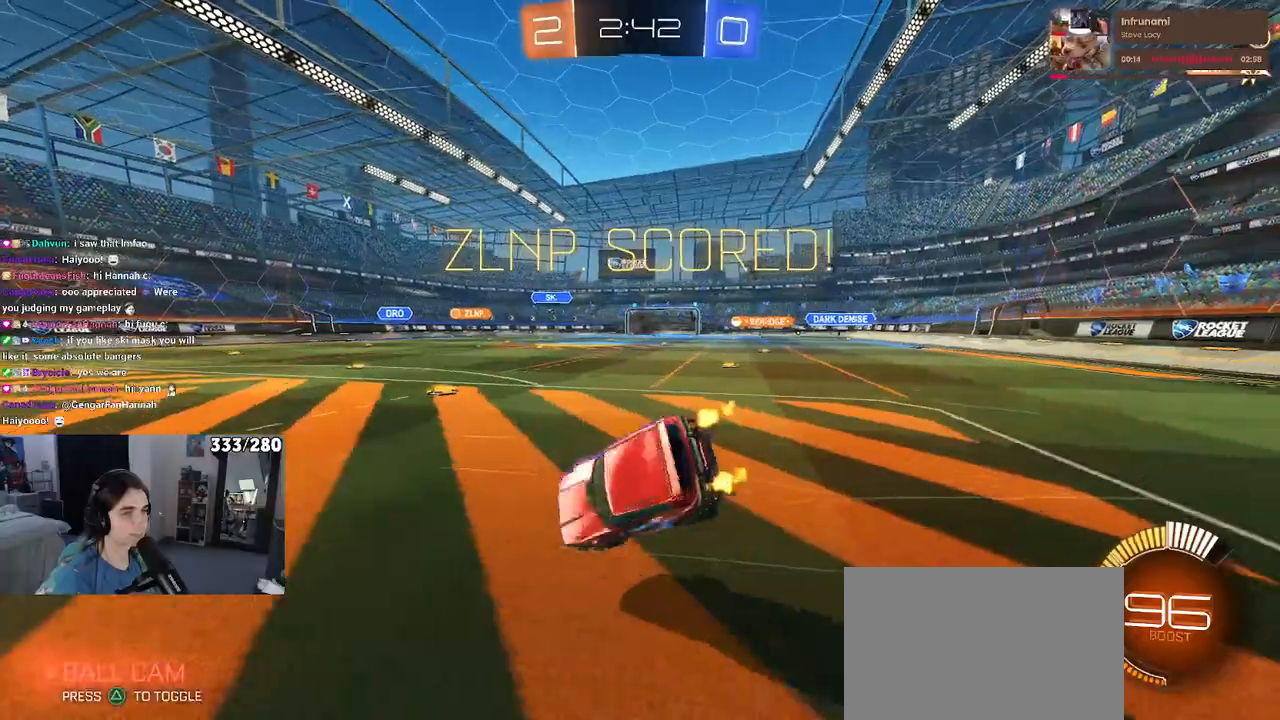
{"buttons": ["SQUARE", "R2"], "left_stick": "down-left", "right_stick": "center", "events": []}
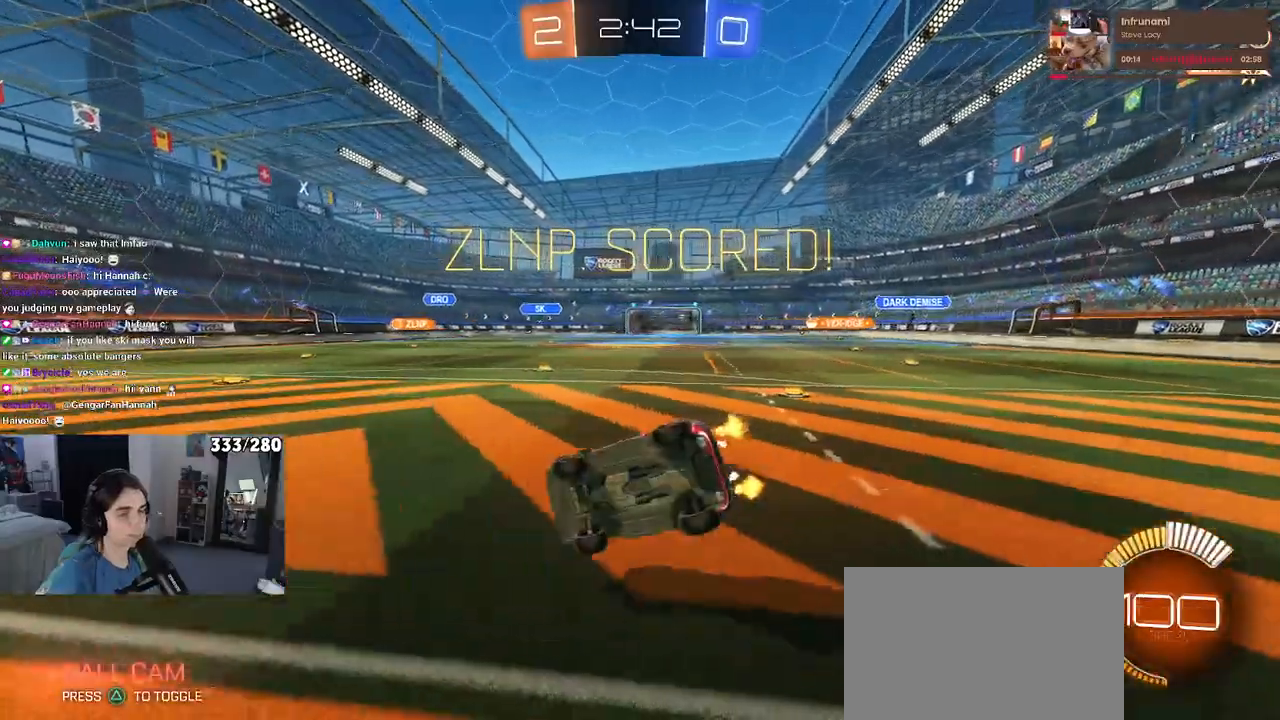
{"buttons": [], "left_stick": "center", "right_stick": "center", "events": [[67, "R2", "up"], [250, "SQUARE", "up"], [350, "left_stick", "center"]]}
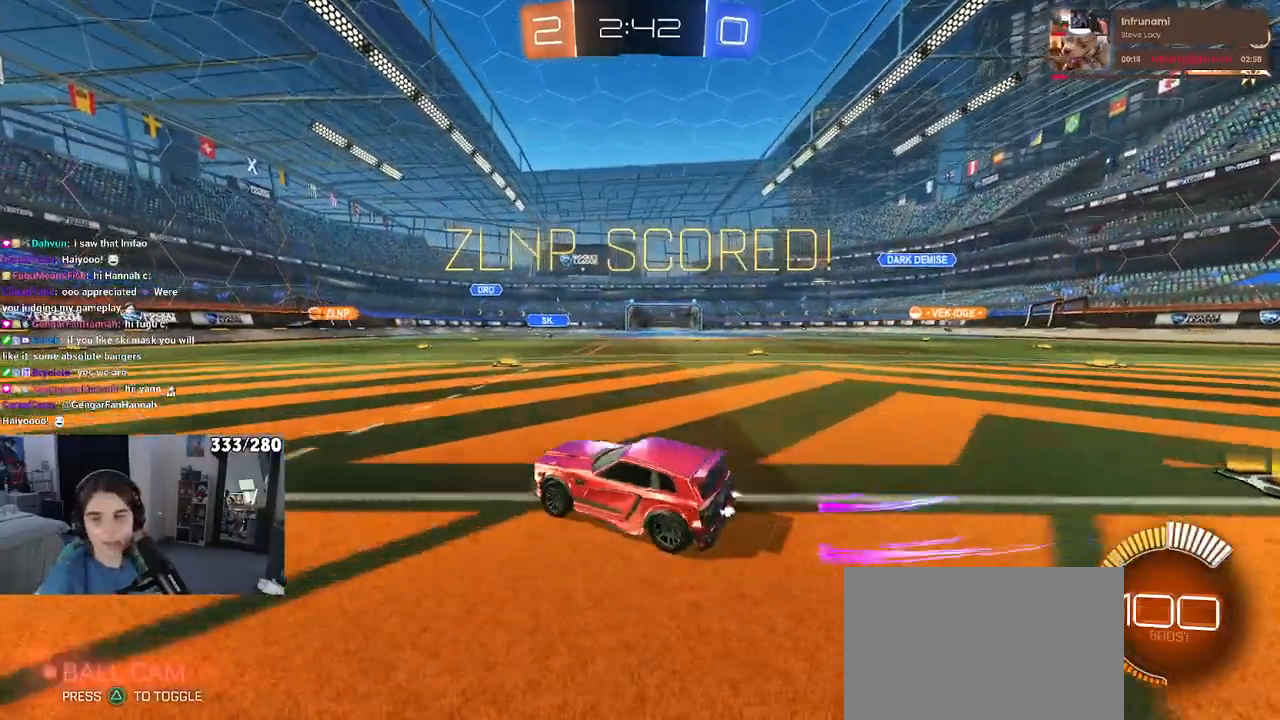
{"buttons": ["L2"], "left_stick": "center", "right_stick": "center", "events": [[200, "L2", "down"]]}
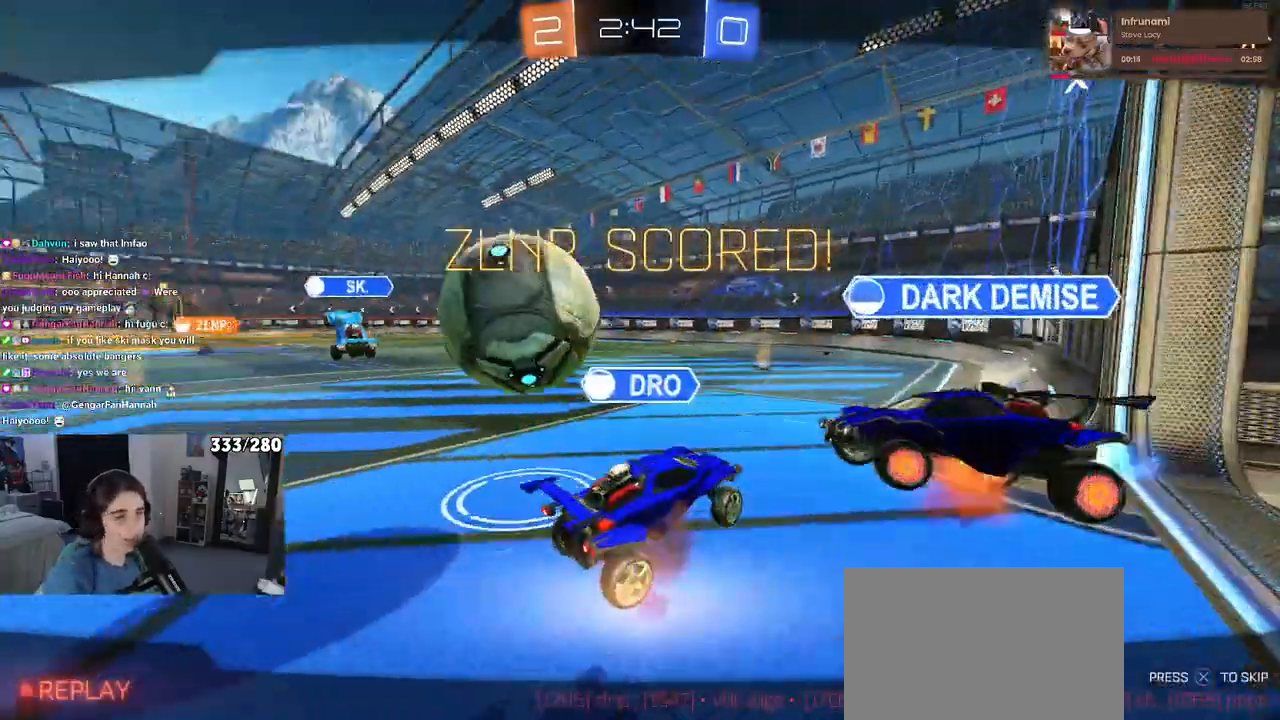
{"buttons": [], "left_stick": "center", "right_stick": "center", "events": [[133, "left_stick", "right"], [317, "left_stick", "center"], [350, "CROSS", "down"], [350, "L2", "up"], [483, "CROSS", "up"]]}
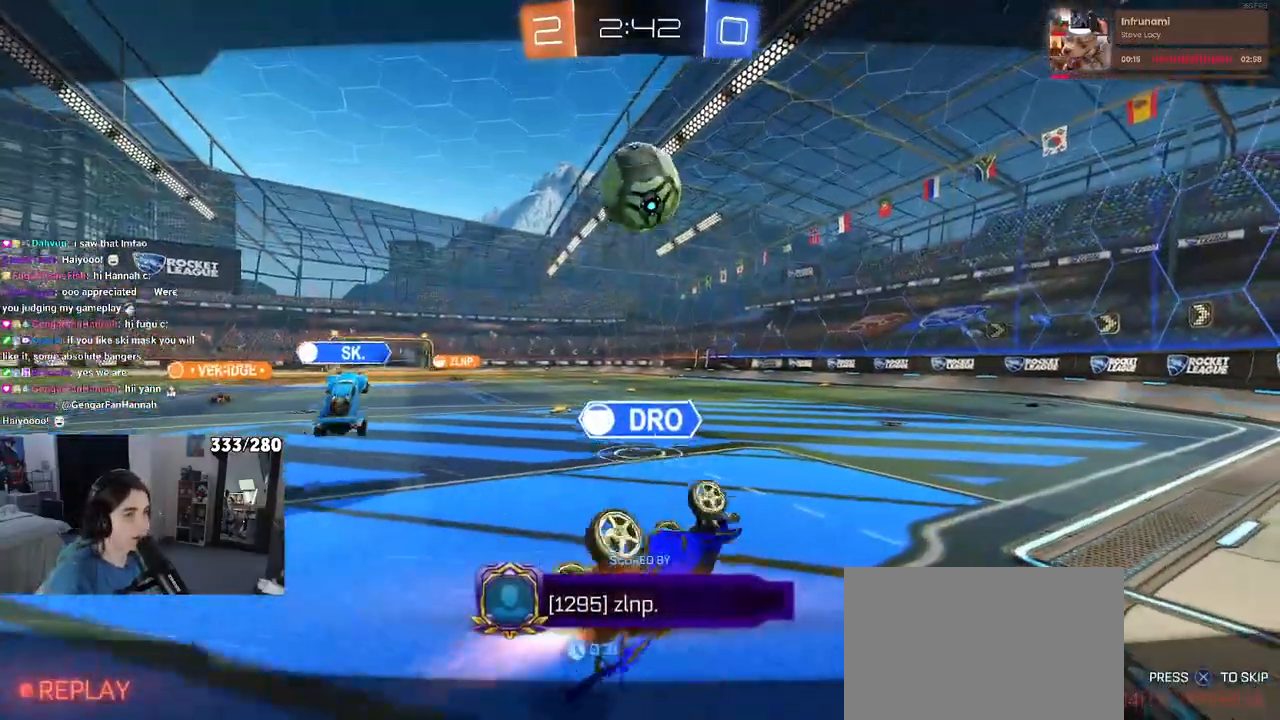
{"buttons": [], "left_stick": "center", "right_stick": "center", "events": [[133, "CROSS", "down"], [250, "CROSS", "up"], [367, "CROSS", "down"], [467, "CROSS", "up"]]}
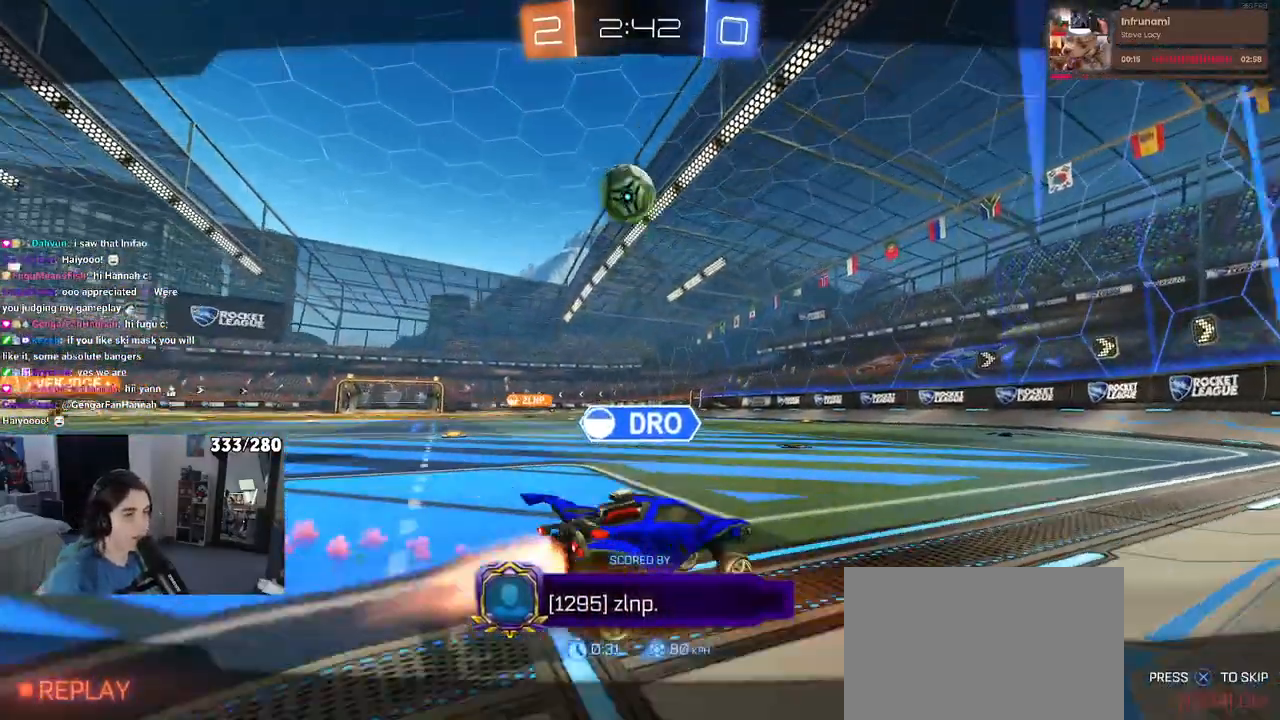
{"buttons": ["CROSS"], "left_stick": "center", "right_stick": "center", "events": [[83, "CROSS", "down"], [167, "CROSS", "up"], [267, "CROSS", "down"], [383, "CROSS", "up"], [500, "CROSS", "down"]]}
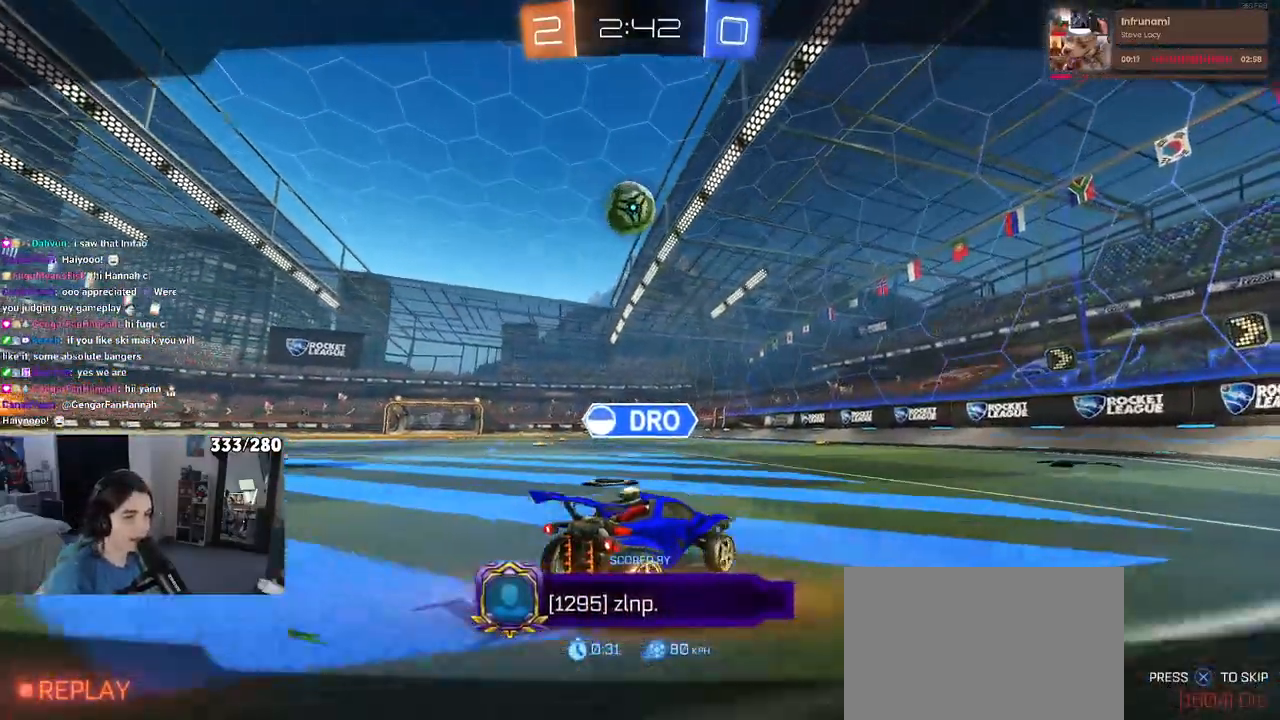
{"buttons": ["CROSS"], "left_stick": "center", "right_stick": "center", "events": [[117, "CROSS", "up"], [367, "CROSS", "down"]]}
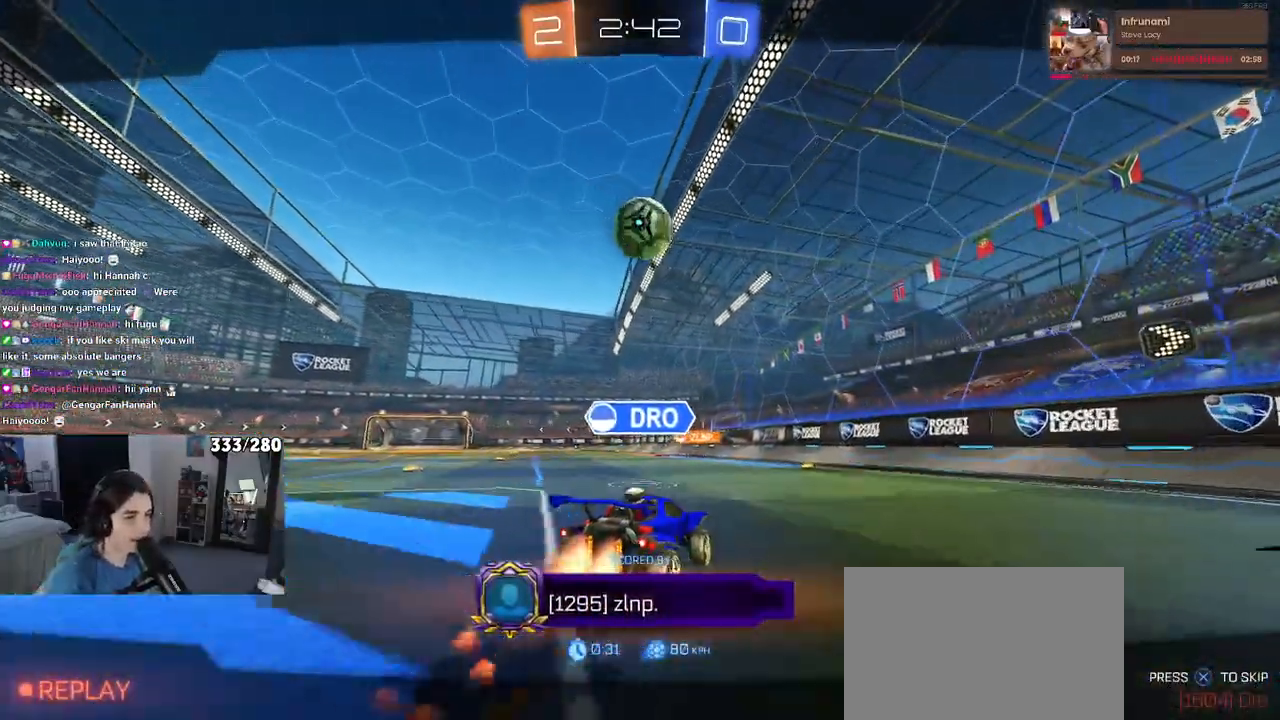
{"buttons": ["CROSS"], "left_stick": "center", "right_stick": "center", "events": [[17, "CROSS", "up"], [133, "CROSS", "down"], [250, "CROSS", "up"], [367, "CROSS", "down"]]}
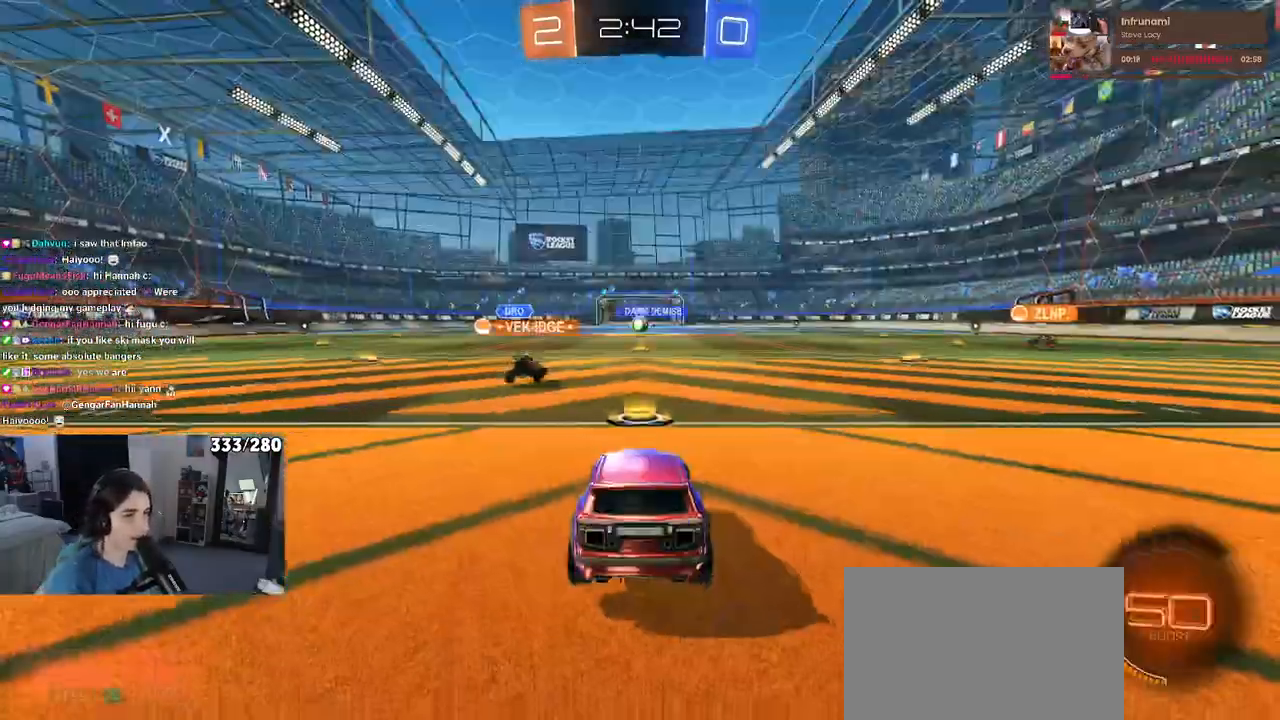
{"buttons": [], "left_stick": "center", "right_stick": "center", "events": [[17, "CROSS", "up"], [117, "CROSS", "down"], [267, "CROSS", "up"]]}
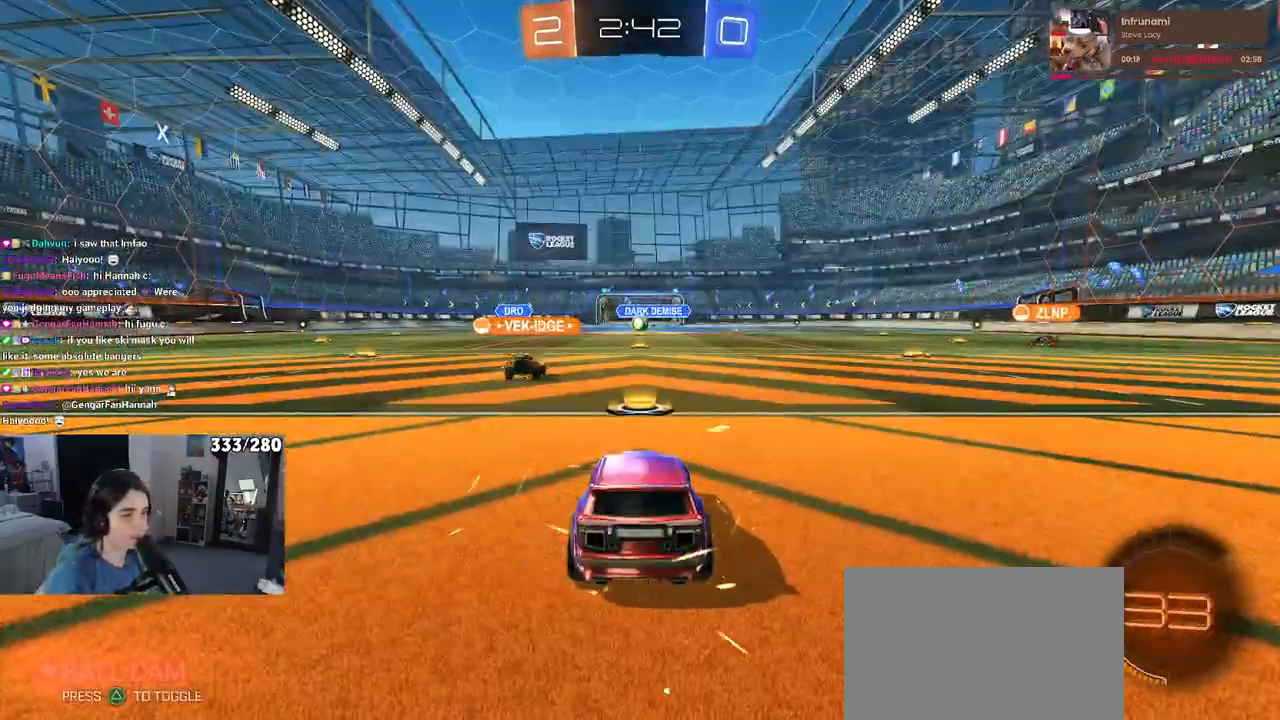
{"buttons": [], "left_stick": "center", "right_stick": "center", "events": []}
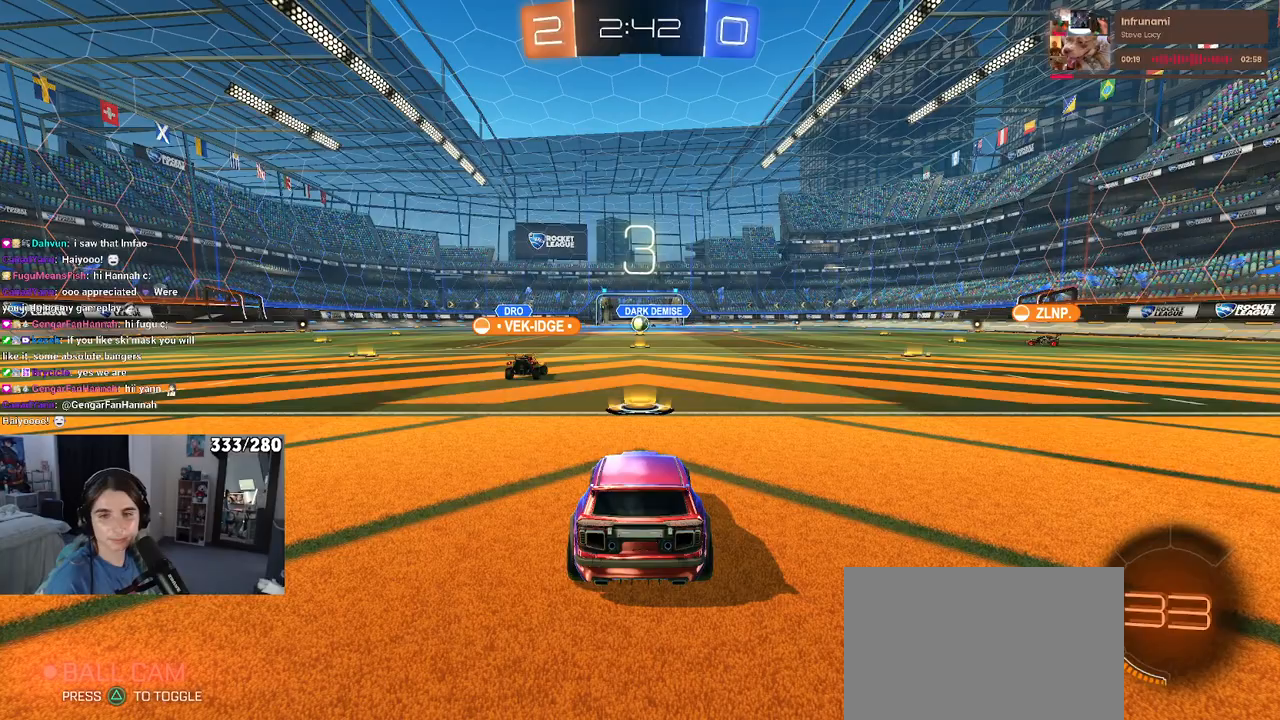
{"buttons": [], "left_stick": "center", "right_stick": "center", "events": []}
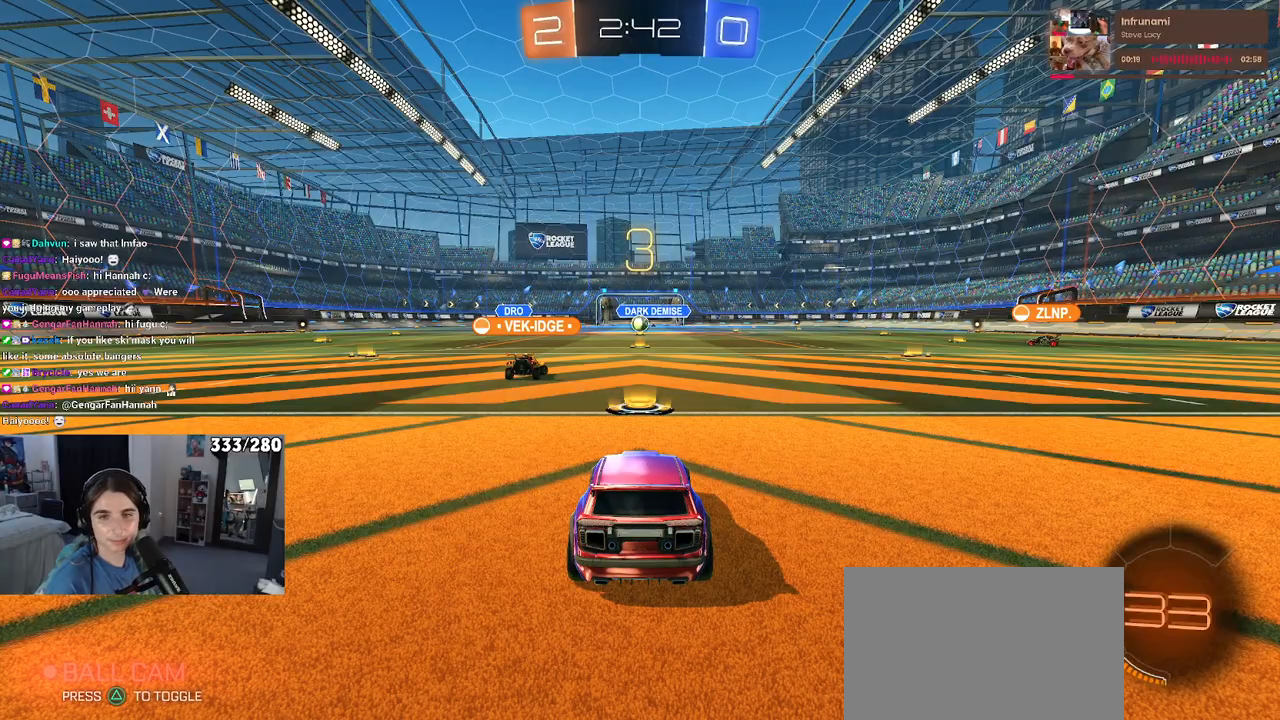
{"buttons": [], "left_stick": "center", "right_stick": "center", "events": []}
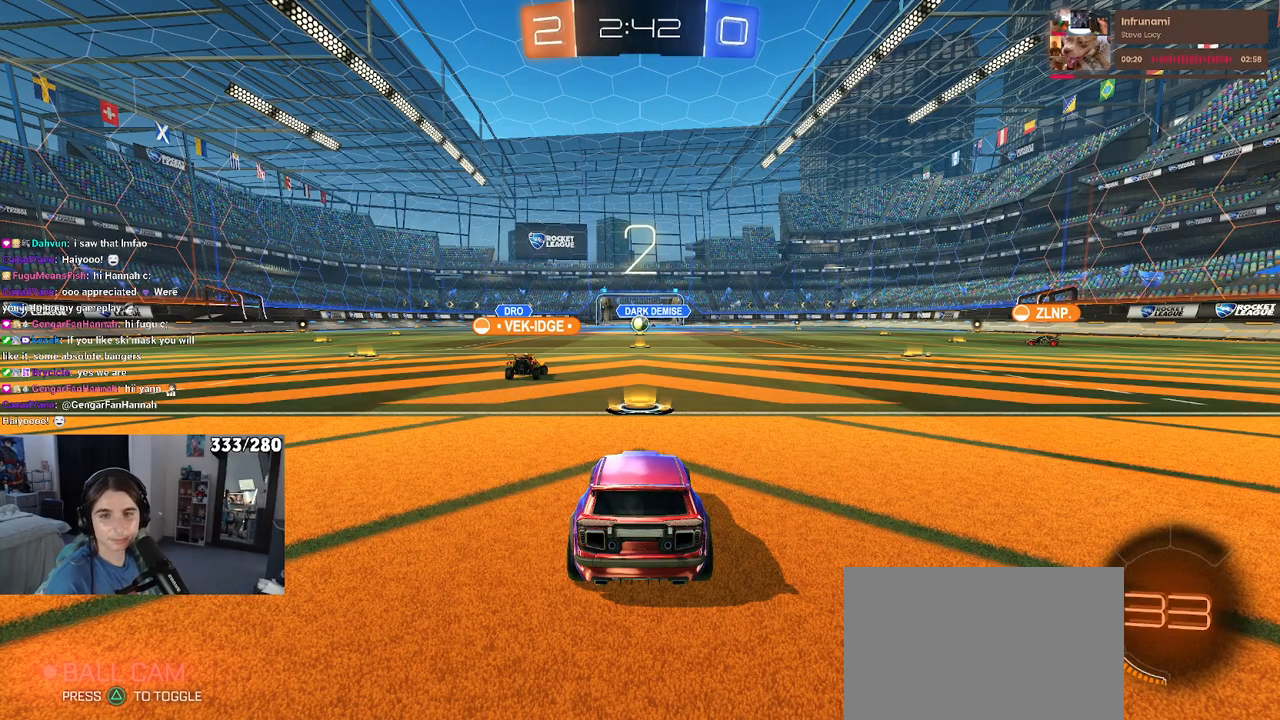
{"buttons": [], "left_stick": "center", "right_stick": "center", "events": []}
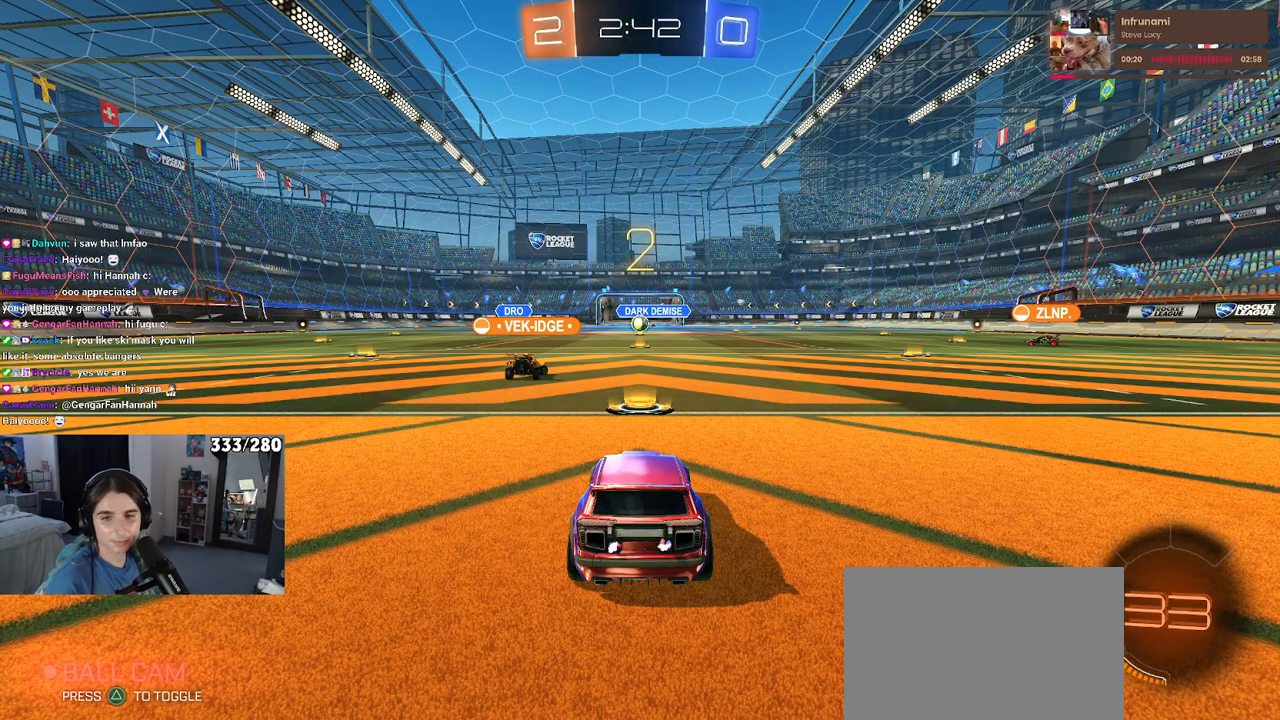
{"buttons": ["R2"], "left_stick": "center", "right_stick": "center", "events": [[417, "R2", "down"]]}
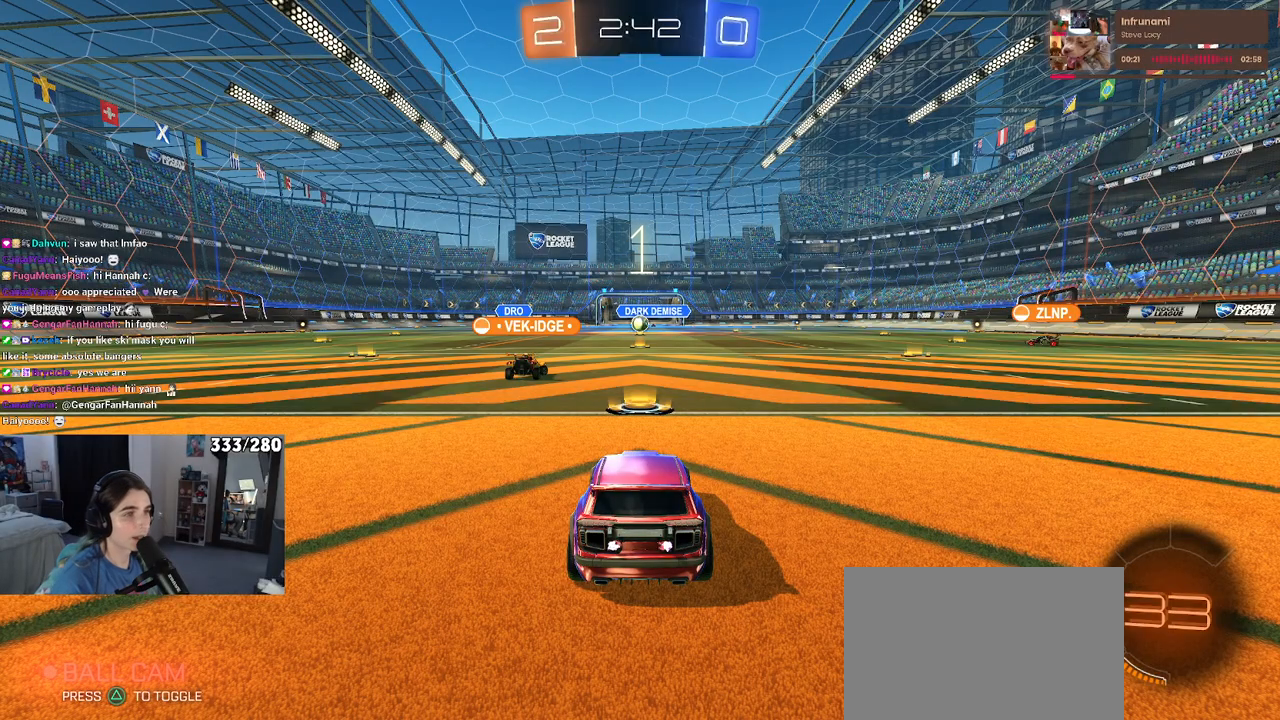
{"buttons": ["R2"], "left_stick": "center", "right_stick": "center", "events": []}